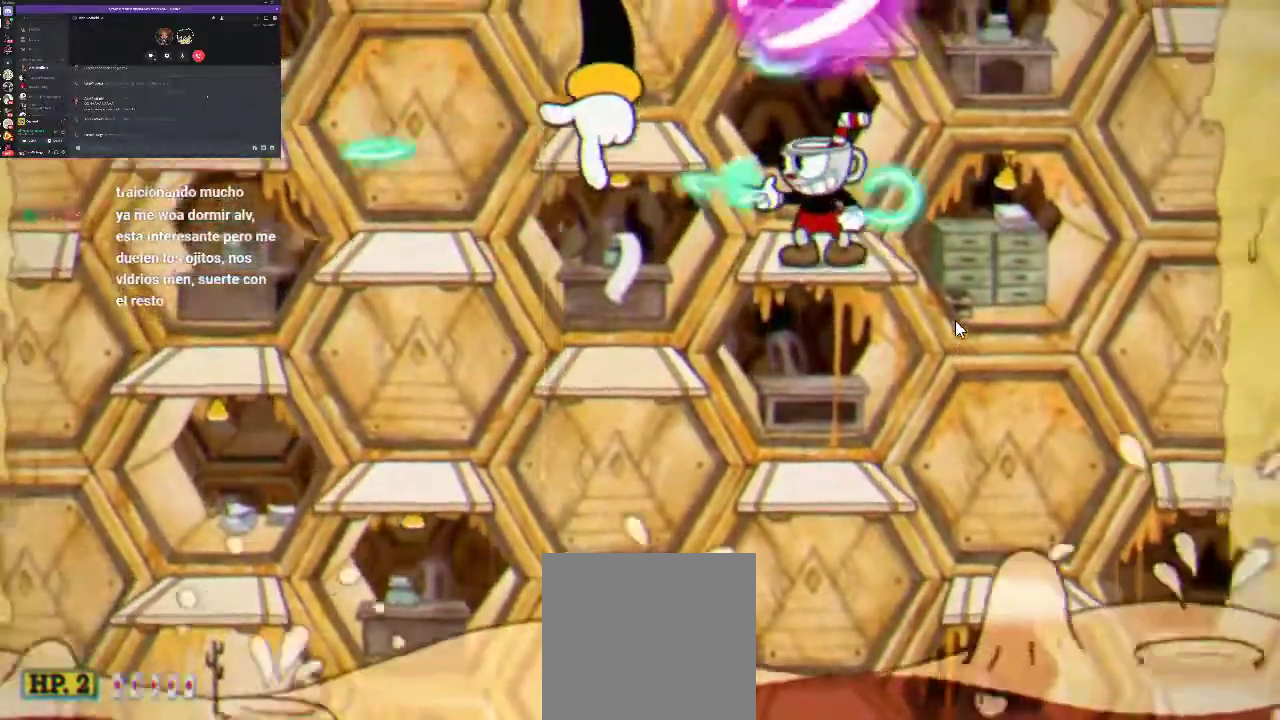
Gameplay with a controller (Xbox layout); each line is a JSON object with the inputs held at the frame after it. "events" lists button and stick changes between this image and that frame as [ms after this image, input, new state], when the widget could be followed in between. Not read: L3 R3.
{"buttons": ["R1"], "left_stick": "center", "right_stick": "center", "events": []}
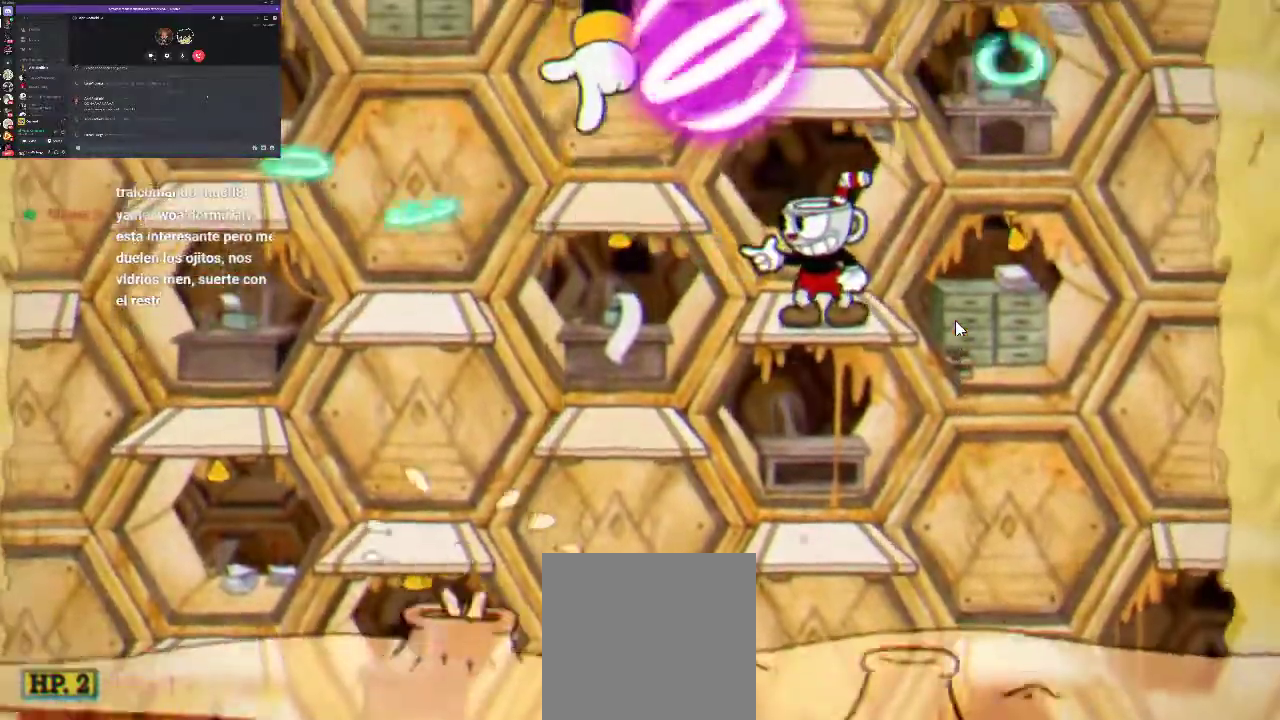
{"buttons": ["A", "R1"], "left_stick": "center", "right_stick": "center", "events": [[167, "A", "down"], [267, "A", "up"], [367, "A", "down"]]}
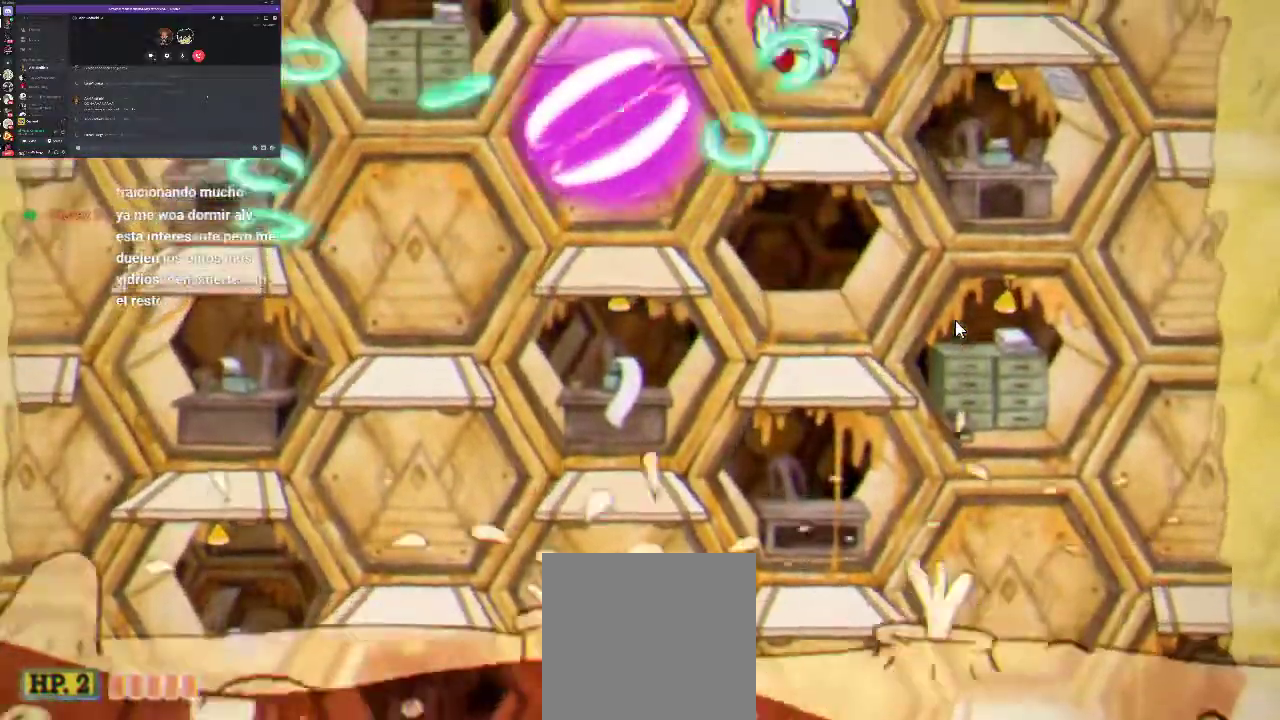
{"buttons": ["A", "R1"], "left_stick": "center", "right_stick": "center", "events": [[67, "A", "up"], [500, "A", "down"]]}
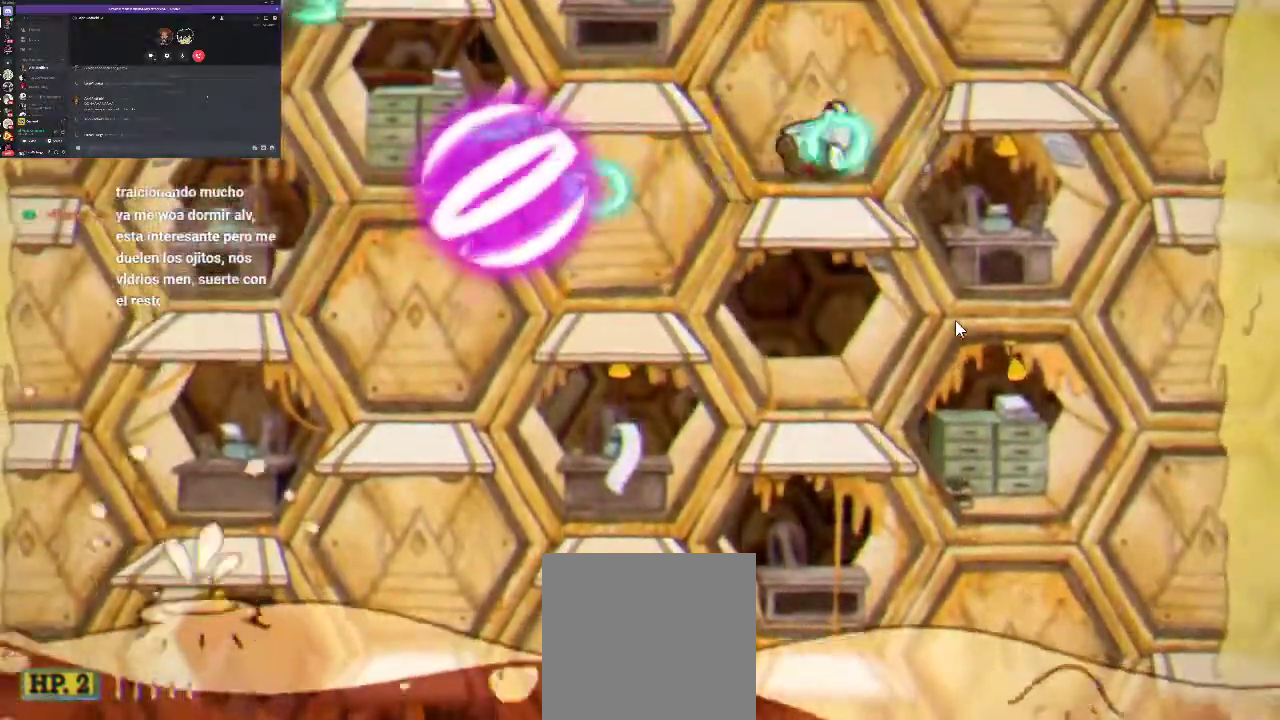
{"buttons": ["R1"], "left_stick": "center", "right_stick": "center", "events": [[200, "A", "up"], [233, "X", "down"], [333, "X", "up"], [400, "X", "down"], [500, "X", "up"]]}
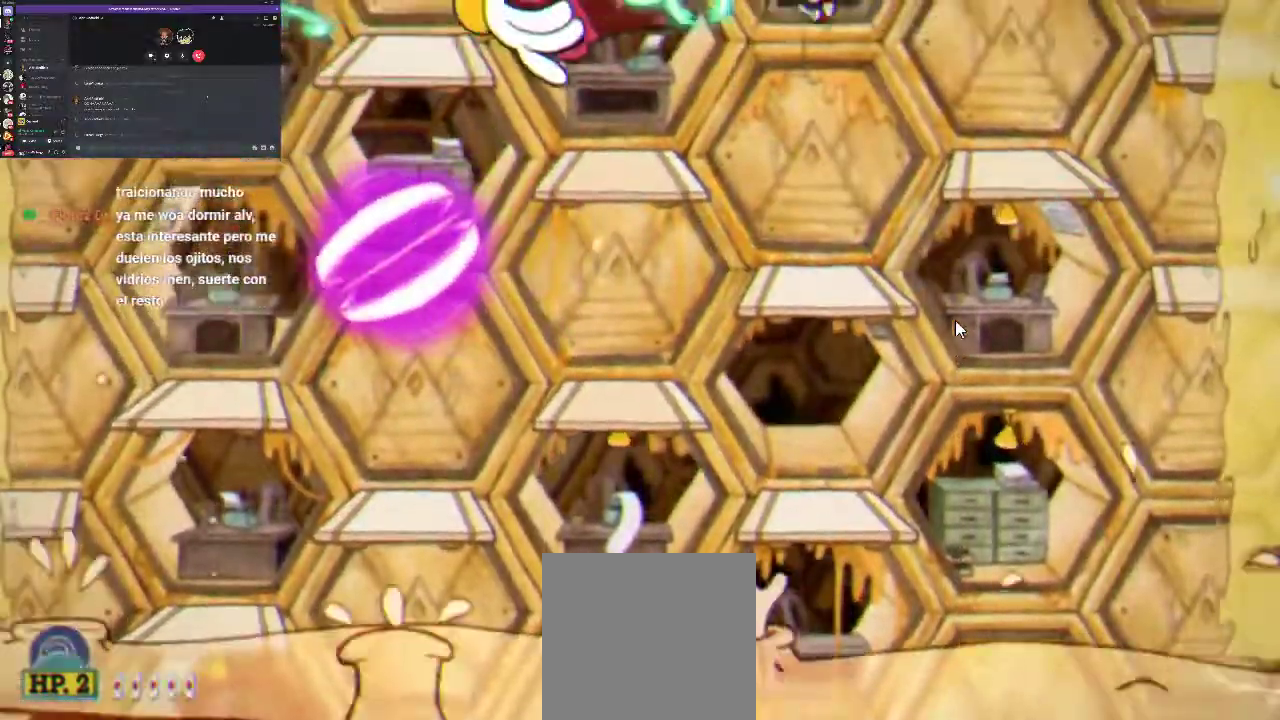
{"buttons": ["A", "R1", "DPAD_LEFT"], "left_stick": "center", "right_stick": "center", "events": [[100, "X", "down"], [167, "X", "up"], [333, "DPAD_LEFT", "down"], [467, "A", "down"]]}
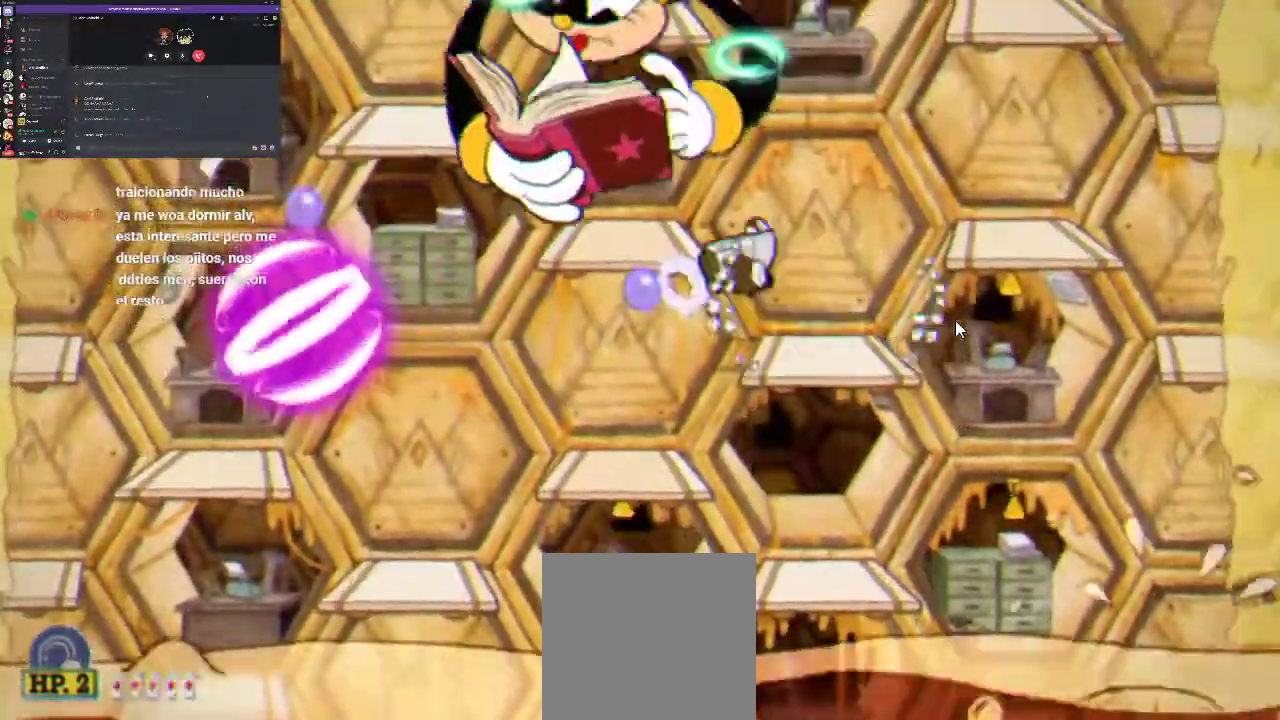
{"buttons": ["R1", "DPAD_LEFT"], "left_stick": "center", "right_stick": "center", "events": [[167, "A", "up"], [200, "B", "down"], [367, "B", "up"]]}
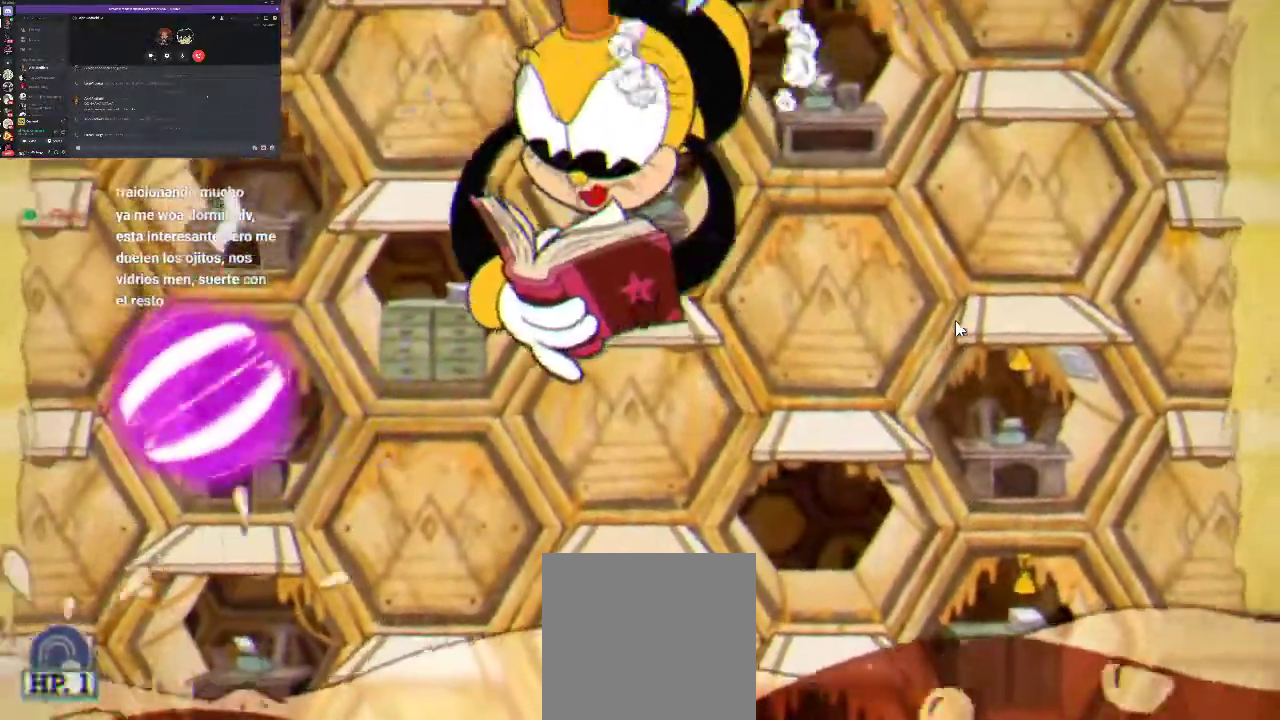
{"buttons": ["A", "R1", "DPAD_LEFT"], "left_stick": "center", "right_stick": "center", "events": [[333, "A", "down"]]}
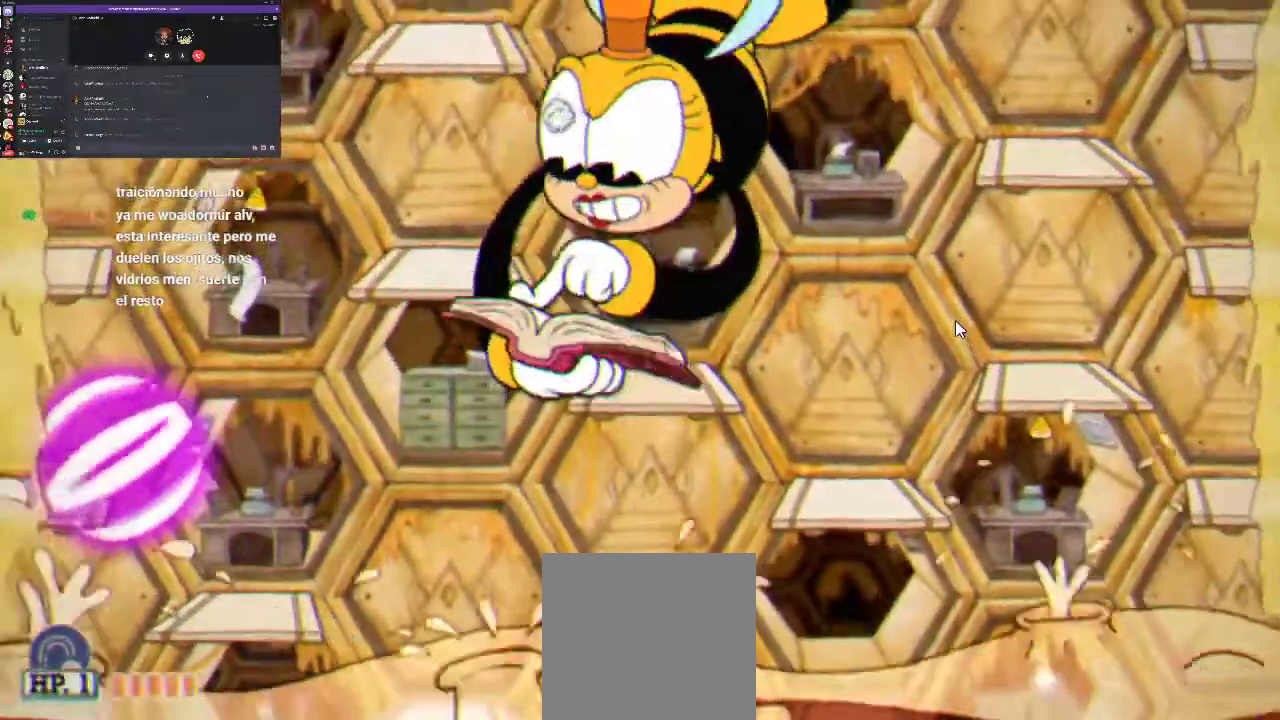
{"buttons": ["R1", "DPAD_LEFT"], "left_stick": "center", "right_stick": "center", "events": [[33, "A", "up"], [33, "DPAD_LEFT", "up"], [100, "DPAD_RIGHT", "down"], [167, "DPAD_RIGHT", "up"], [267, "DPAD_LEFT", "down"]]}
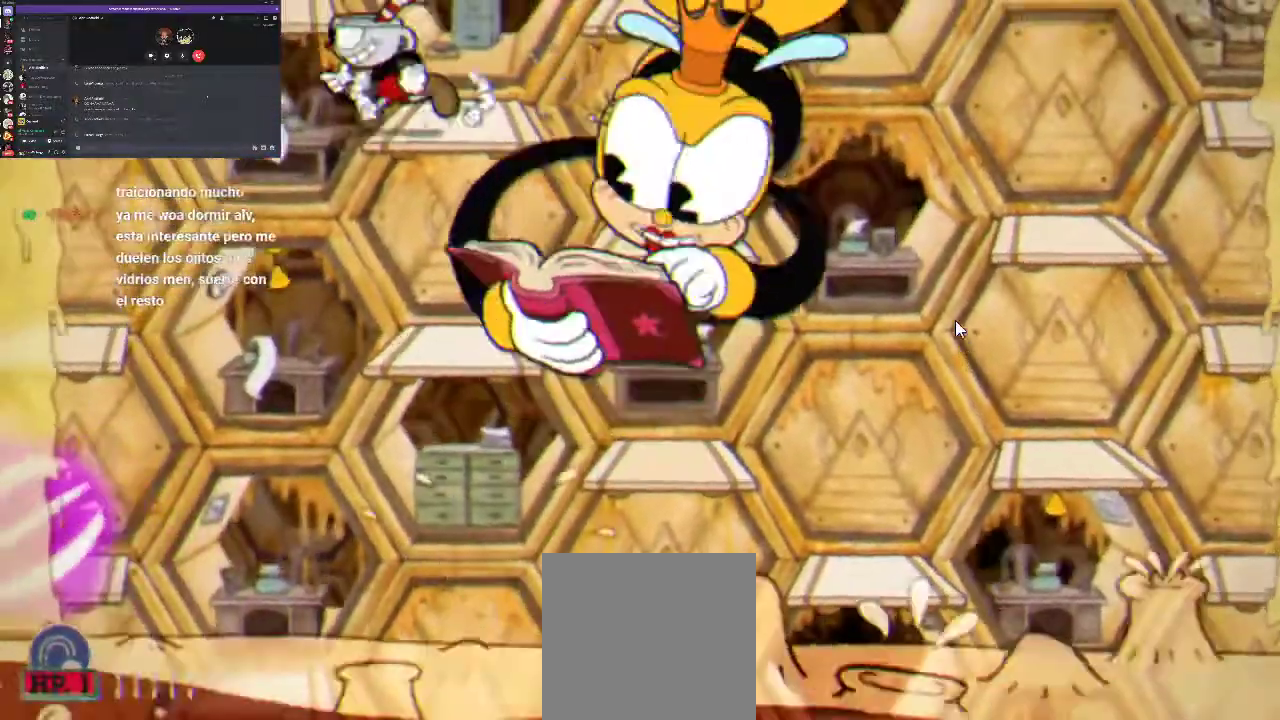
{"buttons": ["X", "R1"], "left_stick": "center", "right_stick": "center", "events": [[33, "DPAD_LEFT", "up"], [100, "DPAD_RIGHT", "down"], [200, "X", "down"], [233, "DPAD_RIGHT", "up"], [267, "X", "up"], [333, "X", "down"], [433, "X", "up"], [500, "X", "down"]]}
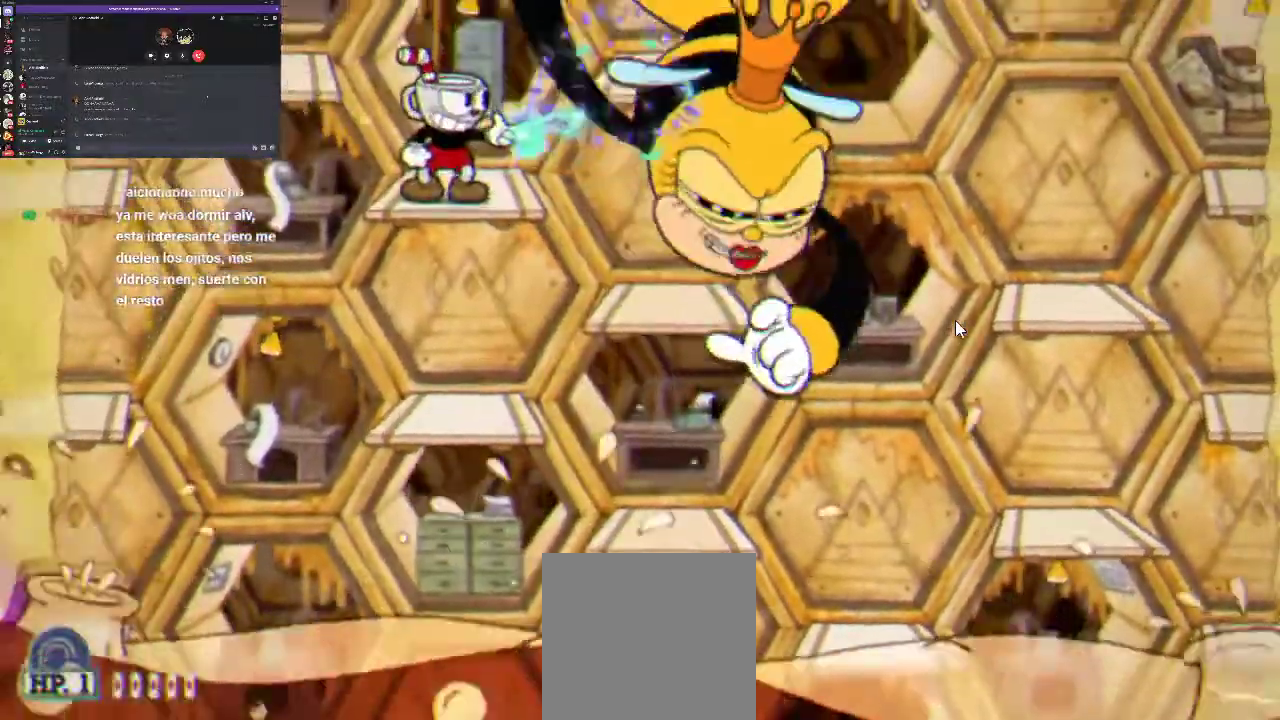
{"buttons": ["L1", "R1"], "left_stick": "center", "right_stick": "center", "events": [[33, "X", "up"], [133, "X", "down"], [200, "A", "down"], [267, "X", "up"], [367, "A", "up"], [367, "X", "down"], [400, "L1", "down"], [467, "X", "up"]]}
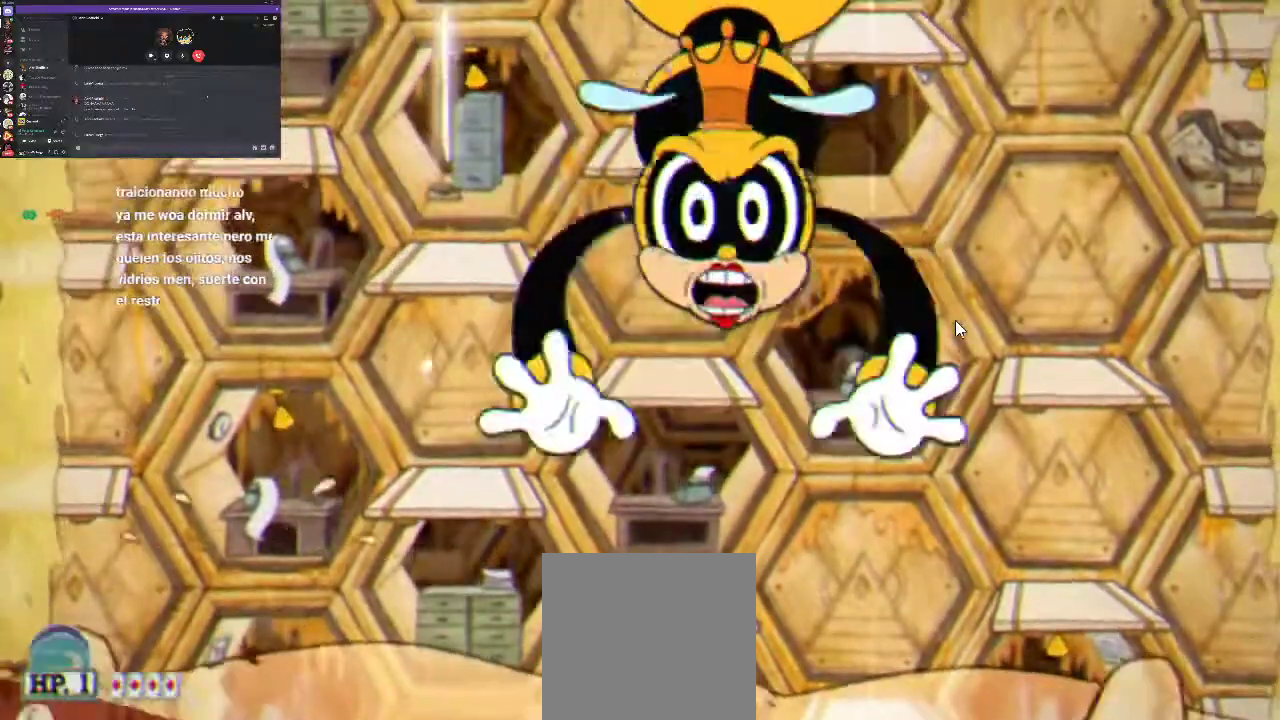
{"buttons": ["R1", "DPAD_RIGHT"], "left_stick": "center", "right_stick": "center", "events": [[33, "L1", "up"], [33, "X", "down"], [100, "X", "up"], [200, "DPAD_RIGHT", "down"], [233, "X", "down"], [300, "X", "up"], [400, "X", "down"], [467, "X", "up"]]}
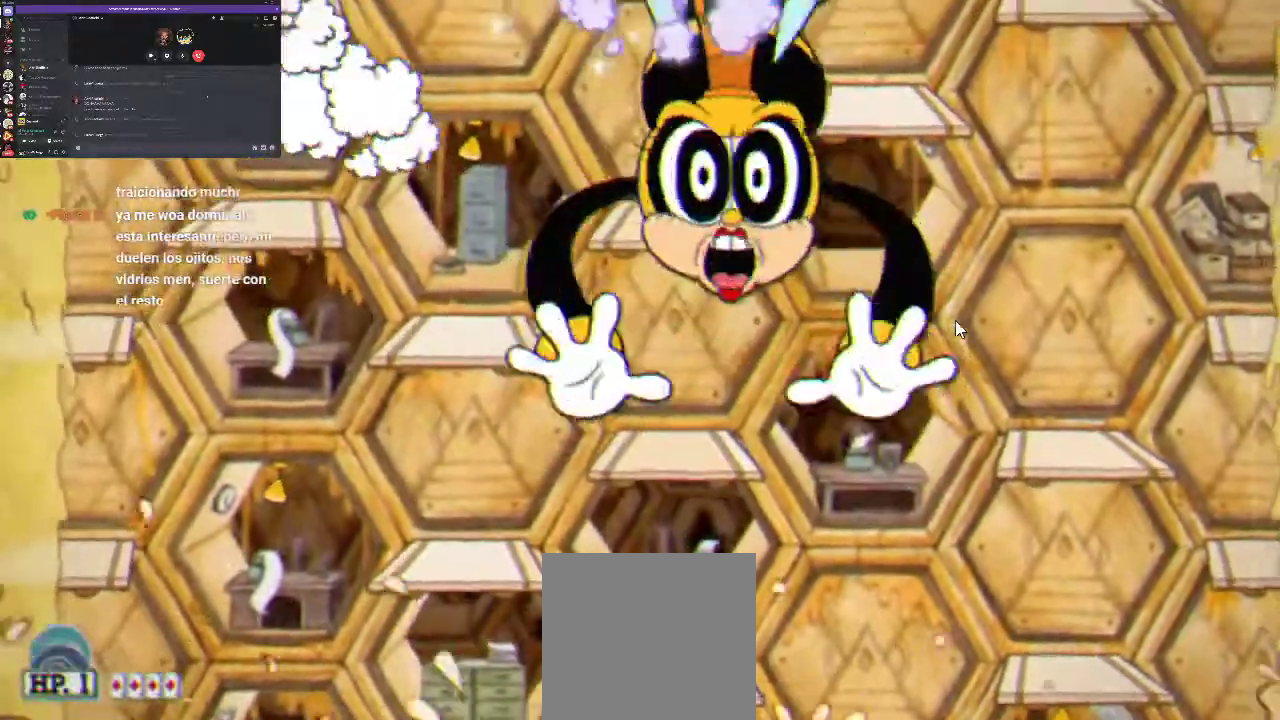
{"buttons": ["A", "R1"], "left_stick": "center", "right_stick": "center", "events": [[100, "X", "down"], [167, "X", "up"], [267, "DPAD_RIGHT", "up"], [467, "A", "down"]]}
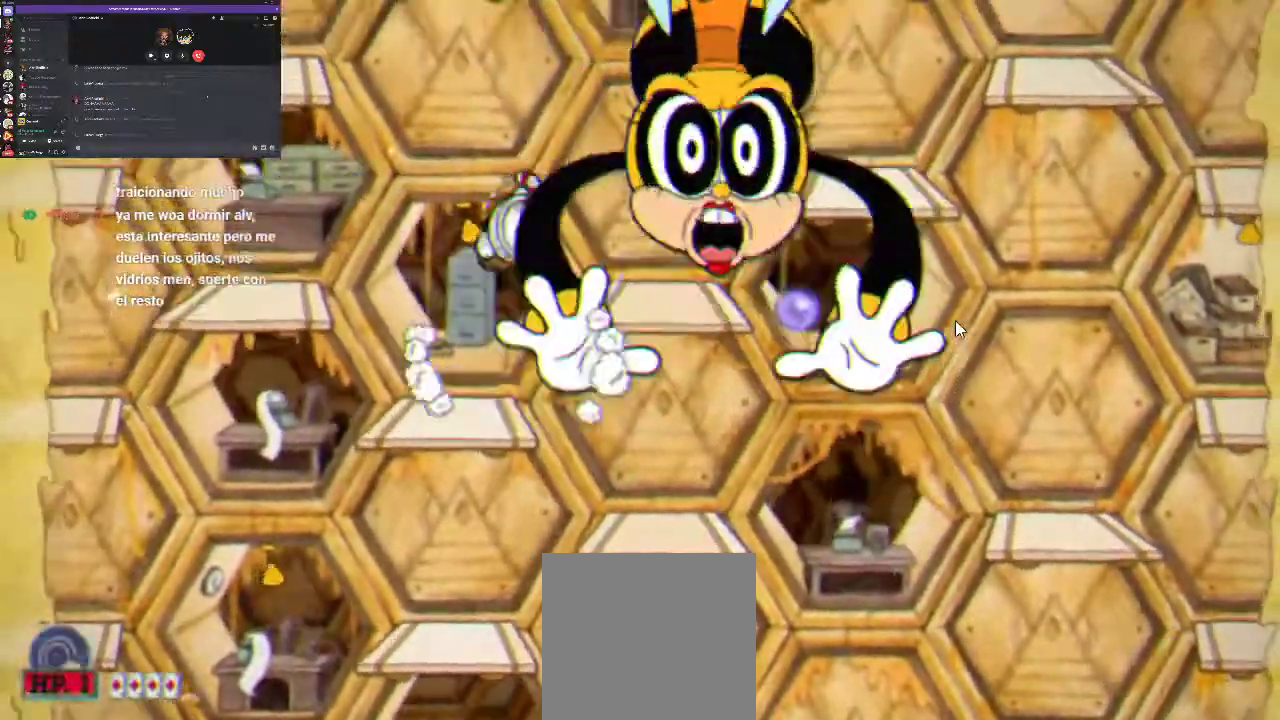
{"buttons": ["X", "R1"], "left_stick": "center", "right_stick": "center", "events": [[100, "X", "down"], [133, "A", "up"], [200, "L1", "down"], [200, "X", "up"], [300, "X", "down"], [367, "L1", "up"], [367, "X", "up"], [467, "X", "down"]]}
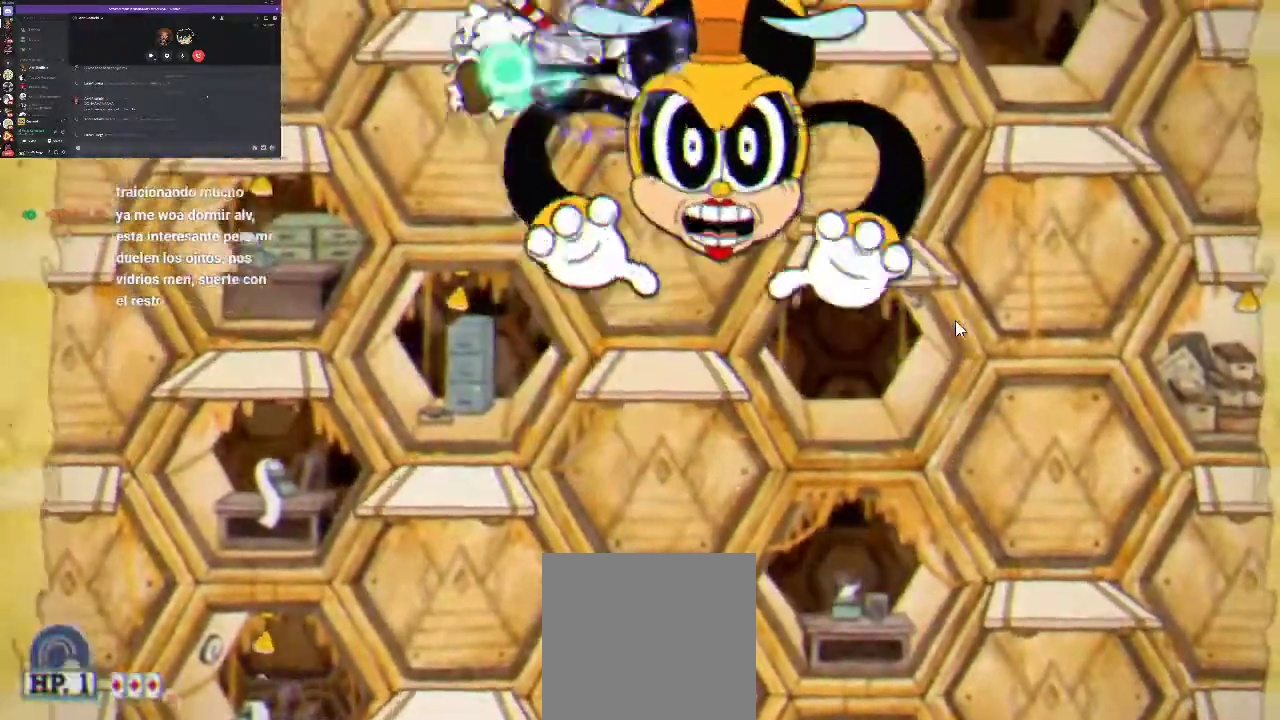
{"buttons": ["R1"], "left_stick": "center", "right_stick": "center", "events": [[67, "X", "up"], [167, "X", "down"], [233, "X", "up"], [333, "X", "down"], [433, "X", "up"]]}
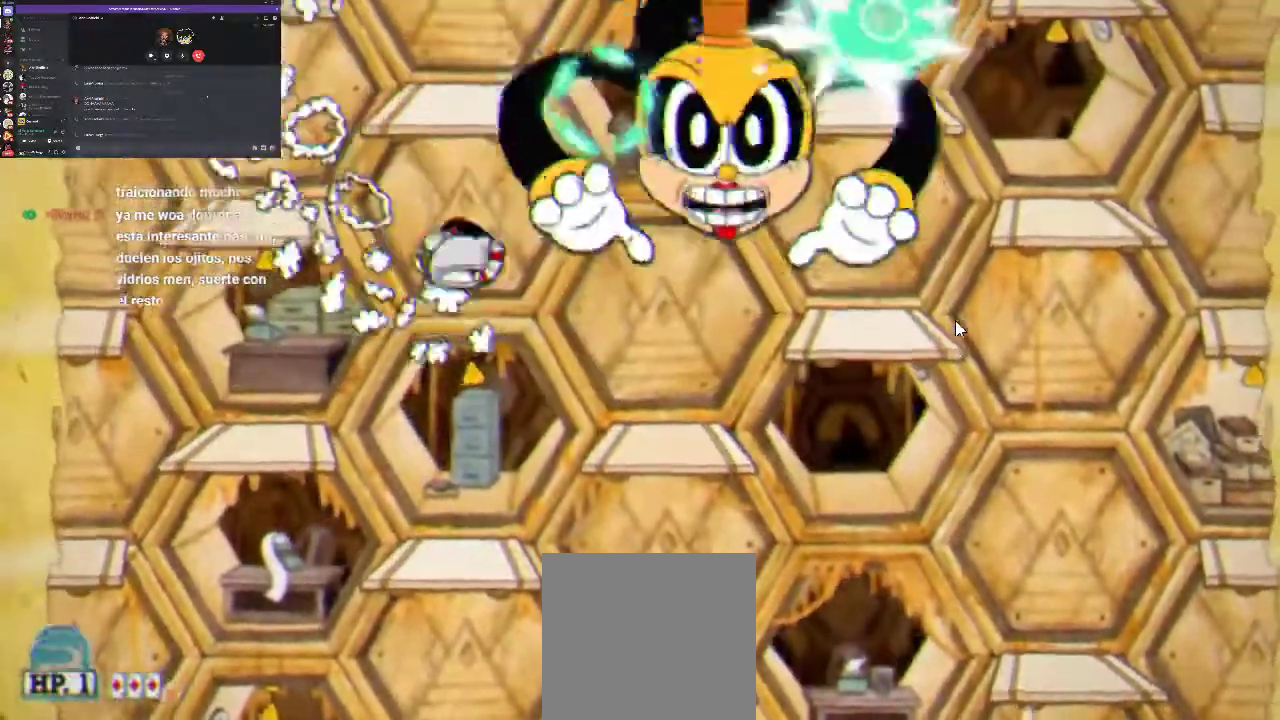
{"buttons": ["A", "X", "R1", "DPAD_RIGHT"], "left_stick": "center", "right_stick": "center", "events": [[33, "X", "down"], [67, "DPAD_RIGHT", "down"], [100, "X", "up"], [167, "DPAD_RIGHT", "up"], [267, "X", "down"], [300, "A", "down"], [367, "X", "up"], [400, "DPAD_RIGHT", "down"], [467, "X", "down"]]}
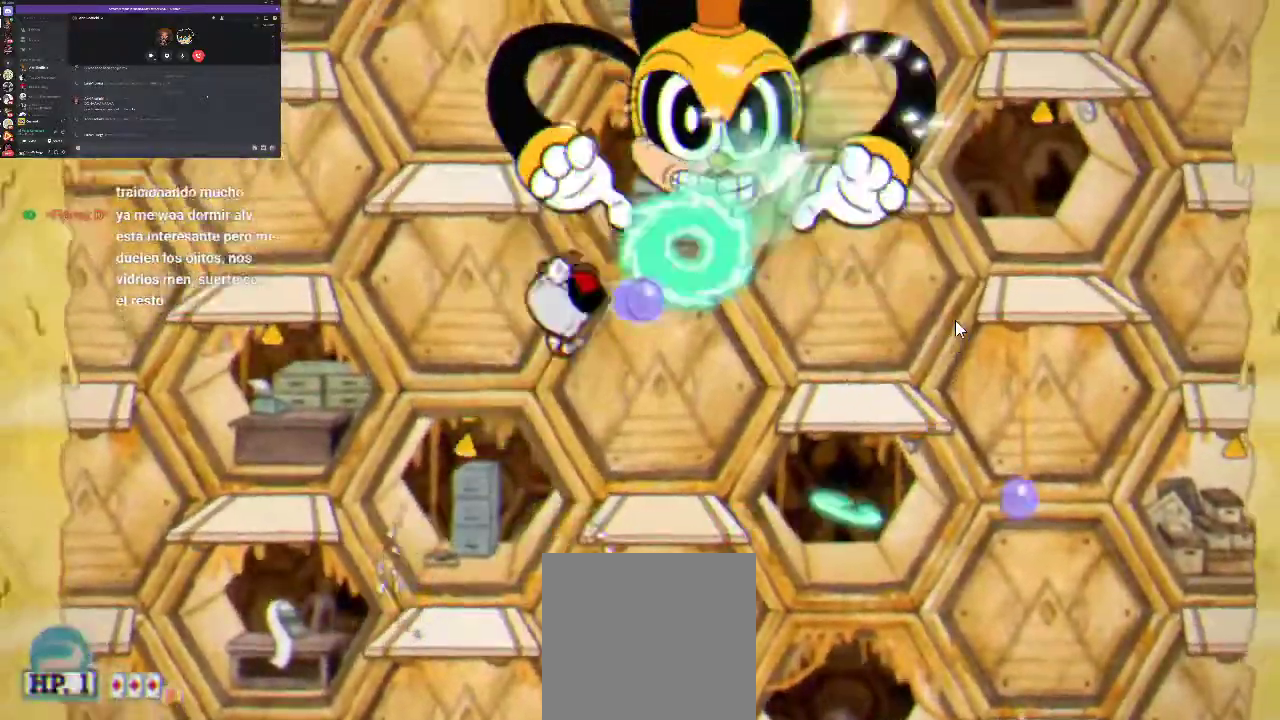
{"buttons": ["R1", "DPAD_UP"], "left_stick": "center", "right_stick": "center", "events": [[33, "A", "up"], [100, "DPAD_UP", "down"], [100, "X", "up"], [167, "DPAD_RIGHT", "up"], [200, "L1", "down"], [200, "X", "down"], [300, "X", "up"], [400, "X", "down"], [500, "L1", "up"], [500, "X", "up"]]}
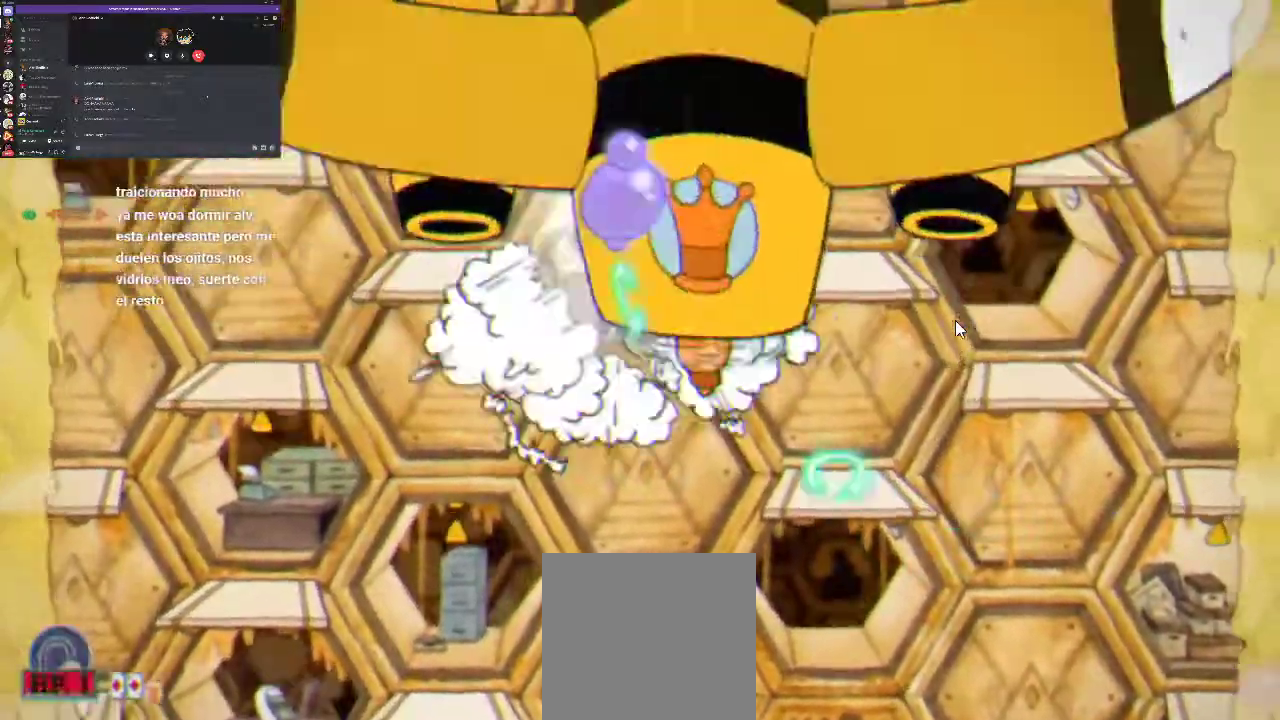
{"buttons": ["R1", "DPAD_UP", "DPAD_RIGHT"], "left_stick": "center", "right_stick": "center", "events": [[100, "X", "down"], [167, "X", "up"], [300, "X", "down"], [333, "DPAD_RIGHT", "down"], [400, "X", "up"]]}
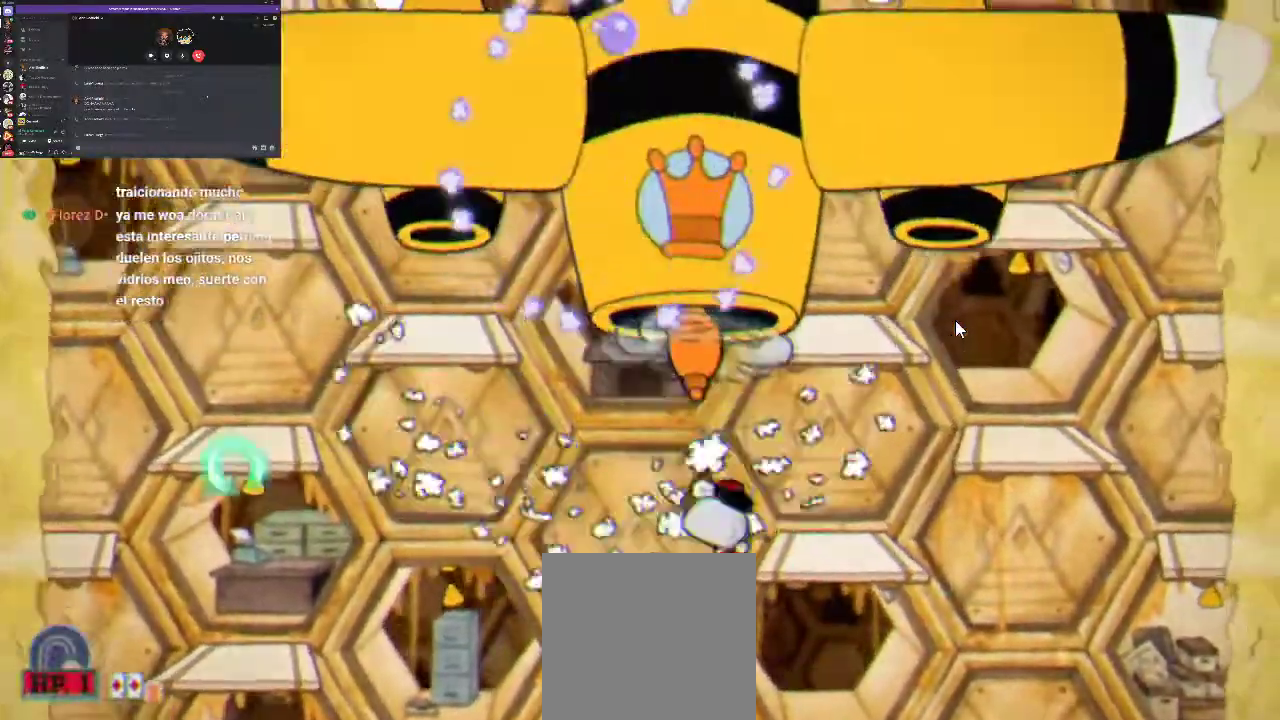
{"buttons": ["R1", "DPAD_UP"], "left_stick": "center", "right_stick": "center", "events": [[100, "DPAD_RIGHT", "up"], [133, "X", "down"], [167, "A", "down"], [367, "A", "up"], [367, "X", "up"]]}
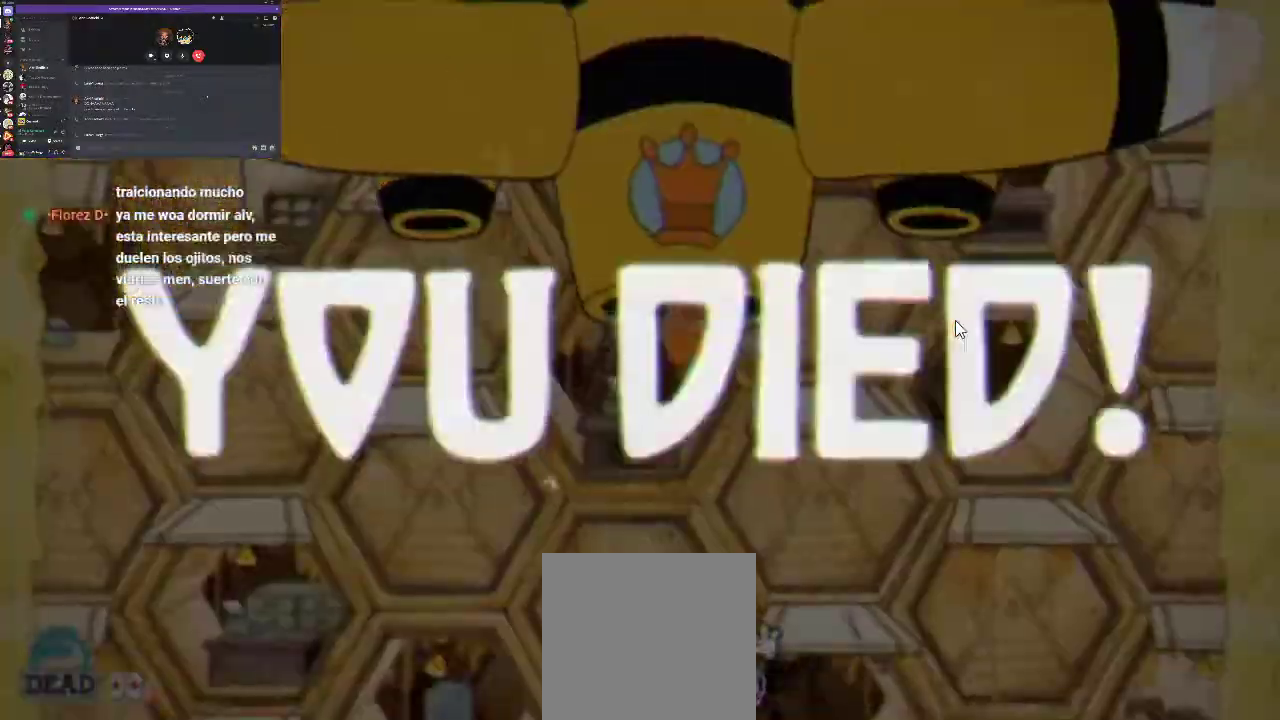
{"buttons": [], "left_stick": "center", "right_stick": "center", "events": [[100, "DPAD_UP", "up"], [200, "R1", "up"]]}